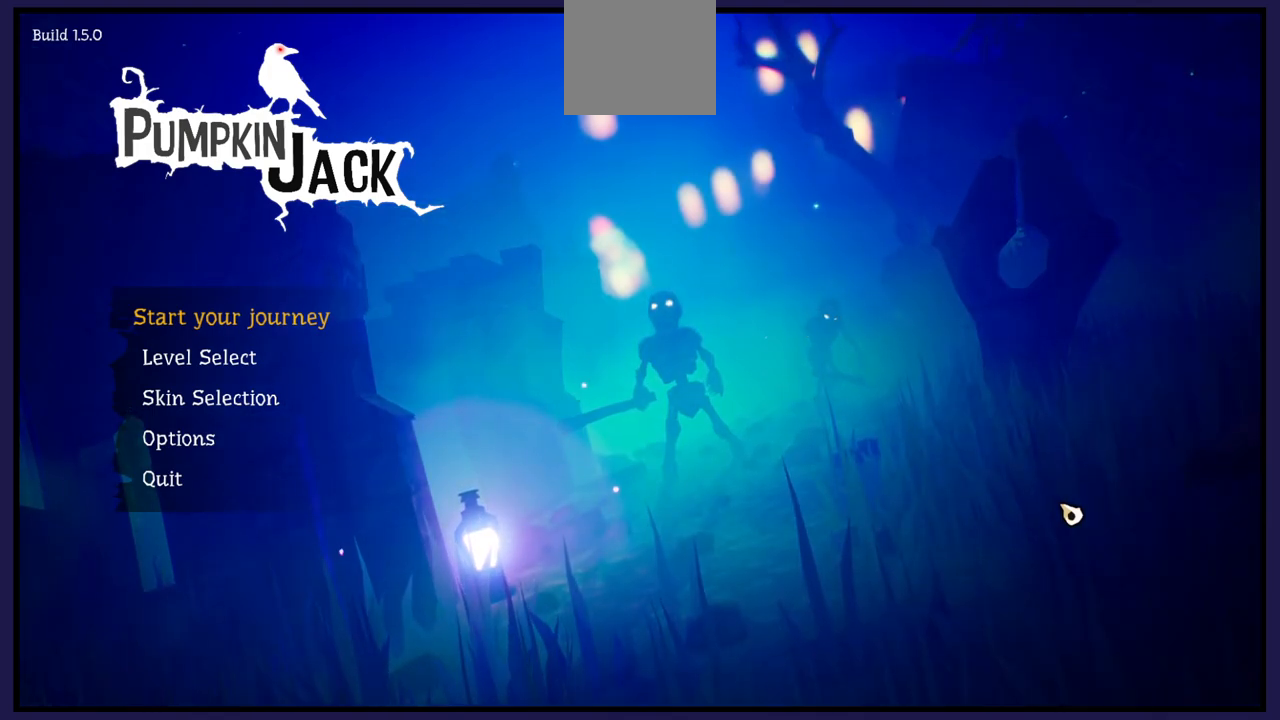
Gameplay with a controller (Xbox layout); each line is a JSON object with the inputs held at the frame after it. "events" lists button and stick changes between this image and that frame as [ms after this image, input, new state], when the widget could be followed in between.
{"buttons": ["DPAD_UP"], "left_stick": "center", "right_stick": "center", "events": [[50, "DPAD_DOWN", "down"], [167, "DPAD_DOWN", "up"], [367, "DPAD_UP", "down"]]}
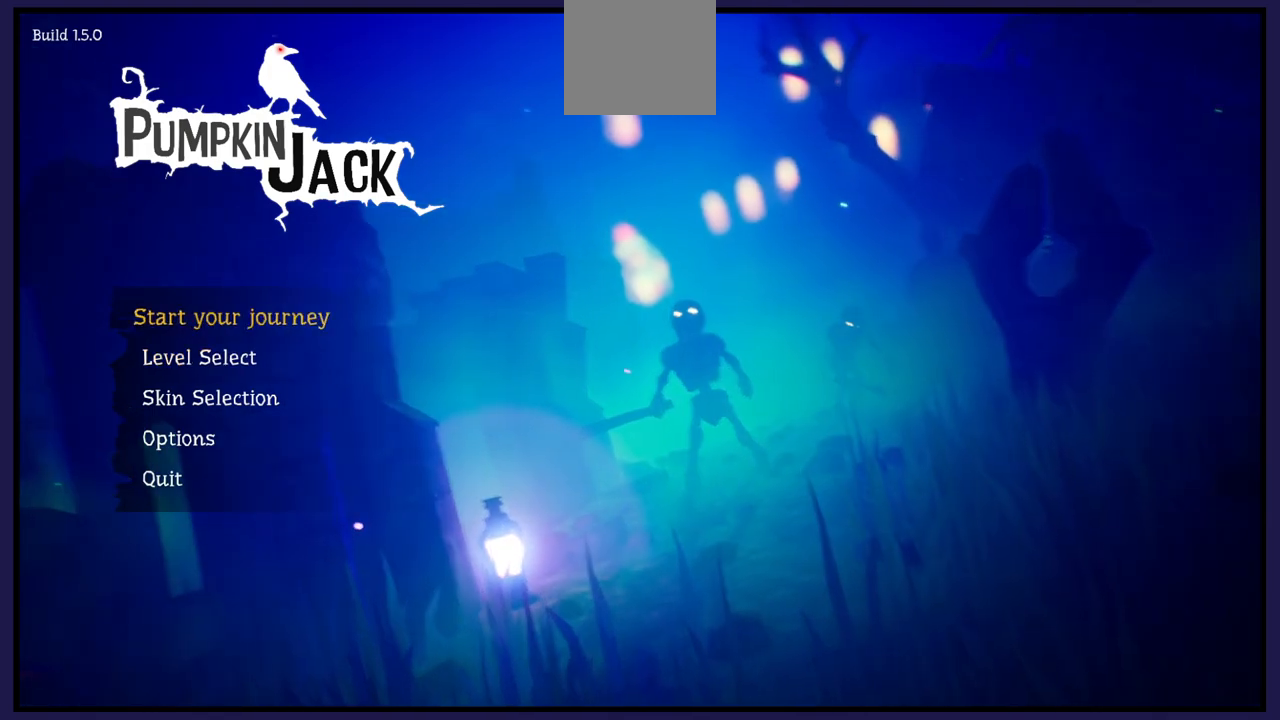
{"buttons": ["DPAD_UP"], "left_stick": "center", "right_stick": "center", "events": [[33, "DPAD_UP", "up"], [183, "DPAD_DOWN", "down"], [317, "DPAD_DOWN", "up"], [433, "DPAD_UP", "down"]]}
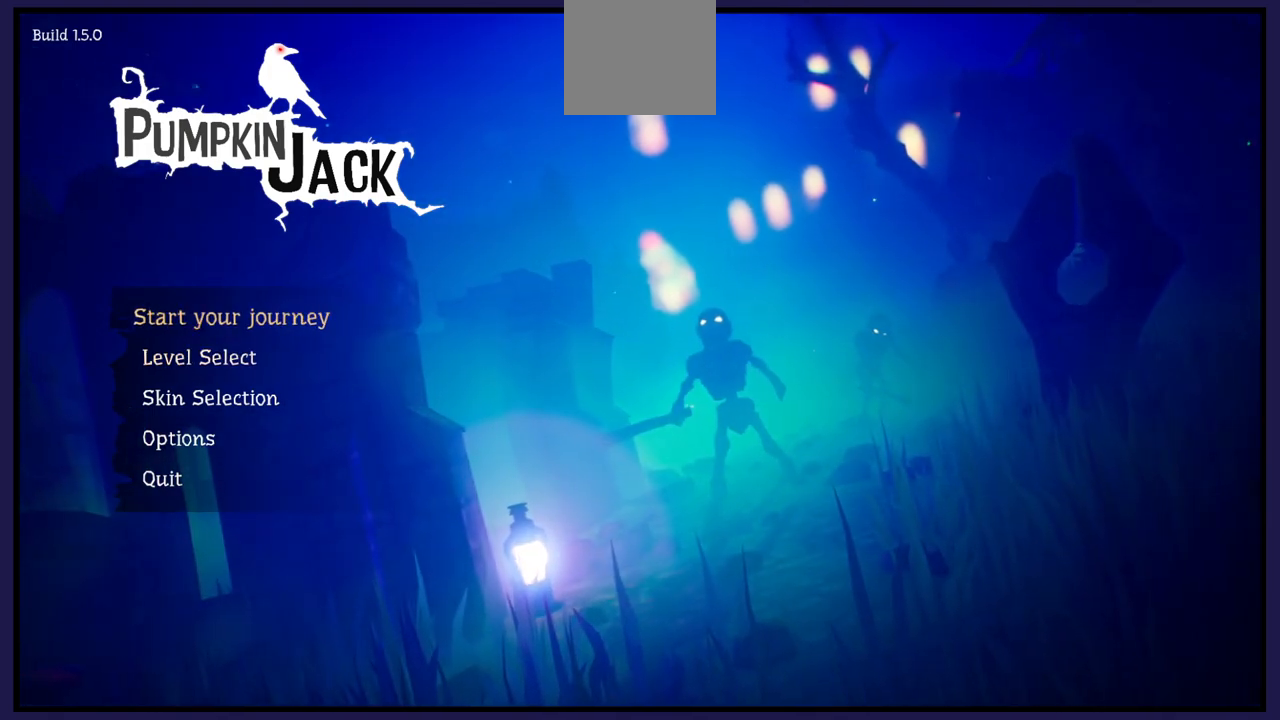
{"buttons": [], "left_stick": "center", "right_stick": "center", "events": [[50, "DPAD_UP", "up"], [217, "DPAD_DOWN", "down"], [333, "DPAD_DOWN", "up"]]}
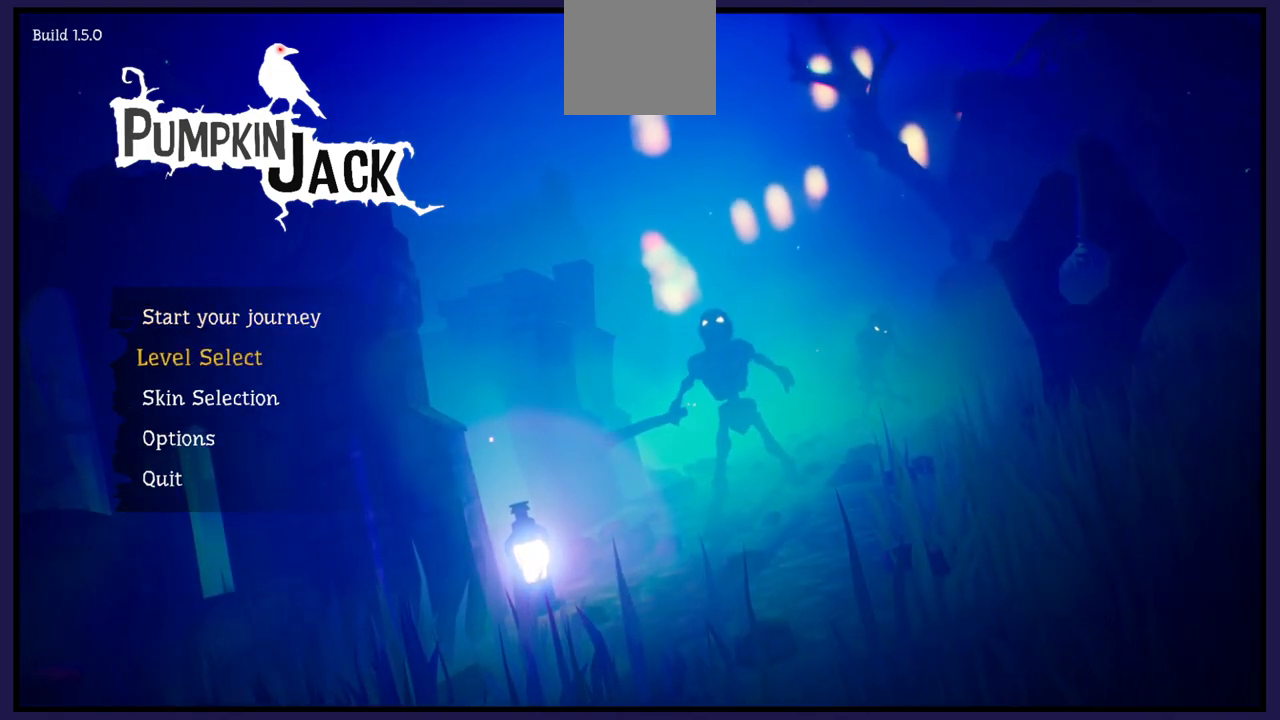
{"buttons": [], "left_stick": "center", "right_stick": "center", "events": [[67, "DPAD_UP", "down"], [183, "DPAD_UP", "up"]]}
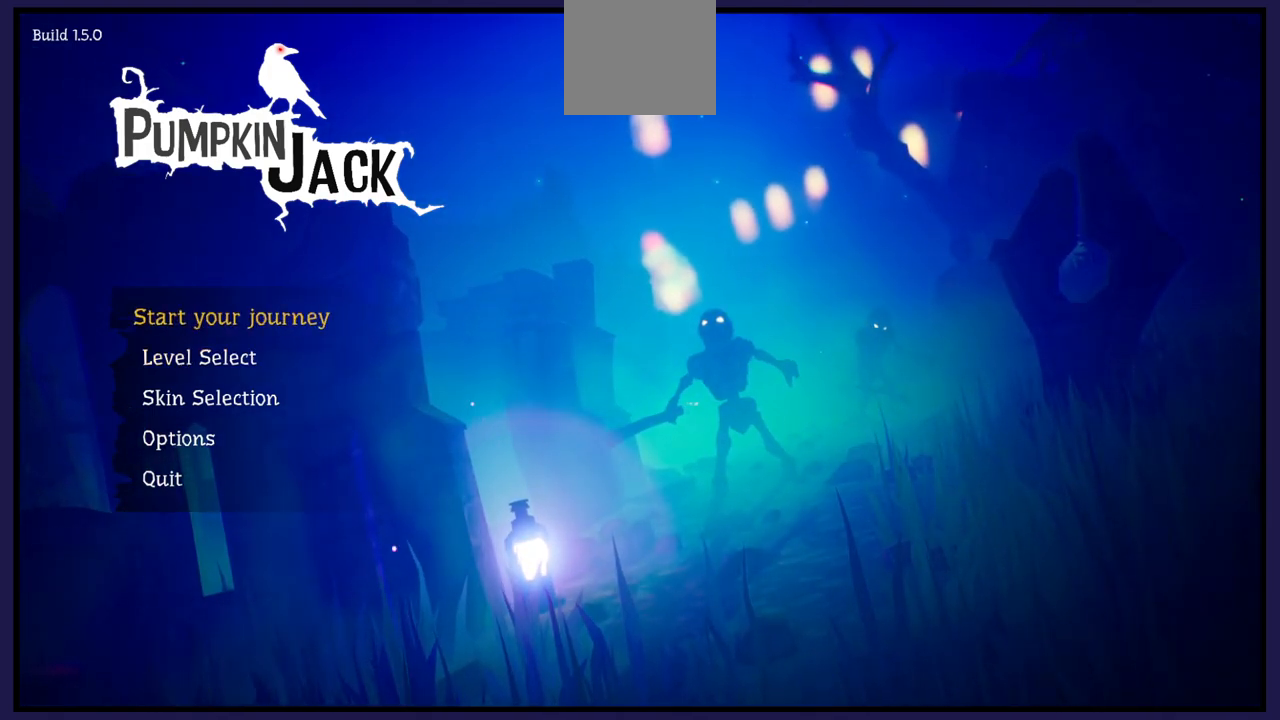
{"buttons": [], "left_stick": "center", "right_stick": "center", "events": [[267, "DPAD_DOWN", "down"], [367, "DPAD_DOWN", "up"]]}